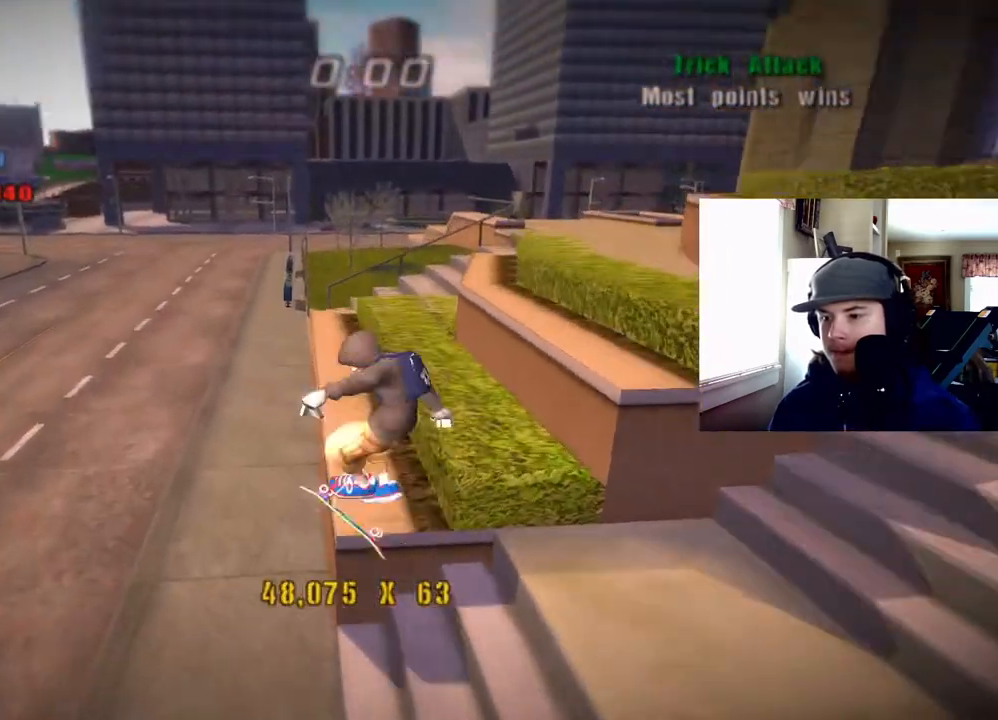
Gameplay with a controller (PlayStation layout); each line is a JSON object with the inputs held at the frame after it. "events" lists button and stick changes between this image and that frame as [ms after this image, input, new state], when the widget could be followed in between. Not read: left_stick.
{"buttons": ["R1", "DPAD_RIGHT"], "right_stick": "center", "events": [[33, "TRIANGLE", "down"], [217, "DPAD_RIGHT", "down"], [283, "TRIANGLE", "up"], [300, "CROSS", "up"], [350, "SQUARE", "down"], [383, "R1", "down"], [450, "SQUARE", "up"]]}
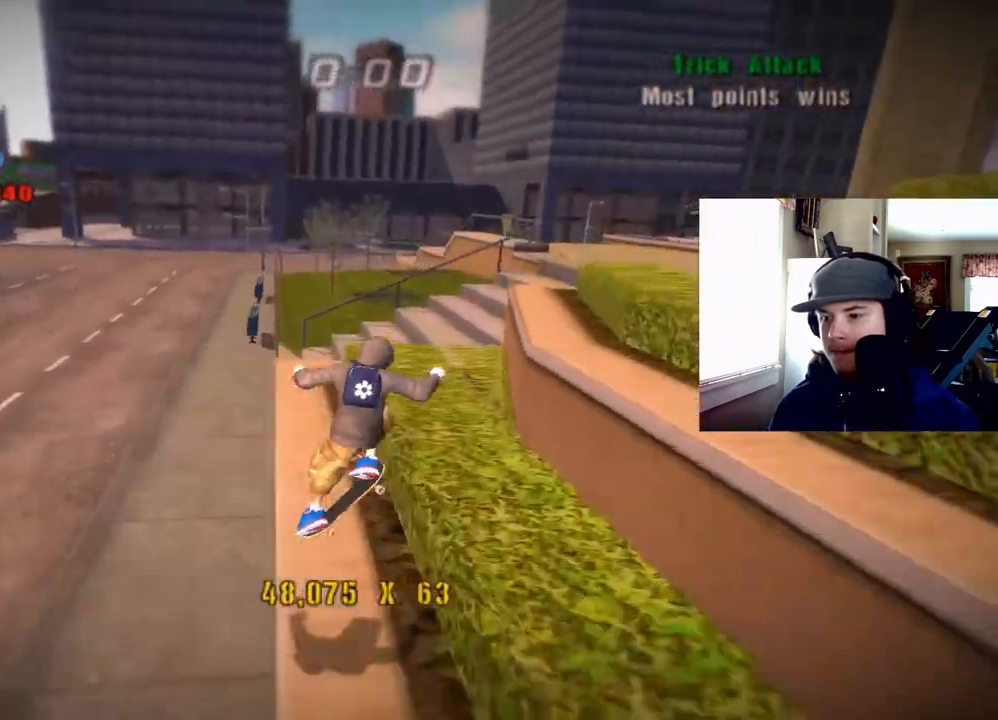
{"buttons": ["CROSS", "L1", "DPAD_DOWN", "DPAD_RIGHT"], "right_stick": "center", "events": [[50, "DPAD_RIGHT", "up"], [117, "DPAD_UP", "down"], [217, "CROSS", "down"], [217, "R1", "up"], [233, "DPAD_UP", "up"], [250, "DPAD_DOWN", "down"], [367, "DPAD_RIGHT", "down"], [417, "L1", "down"]]}
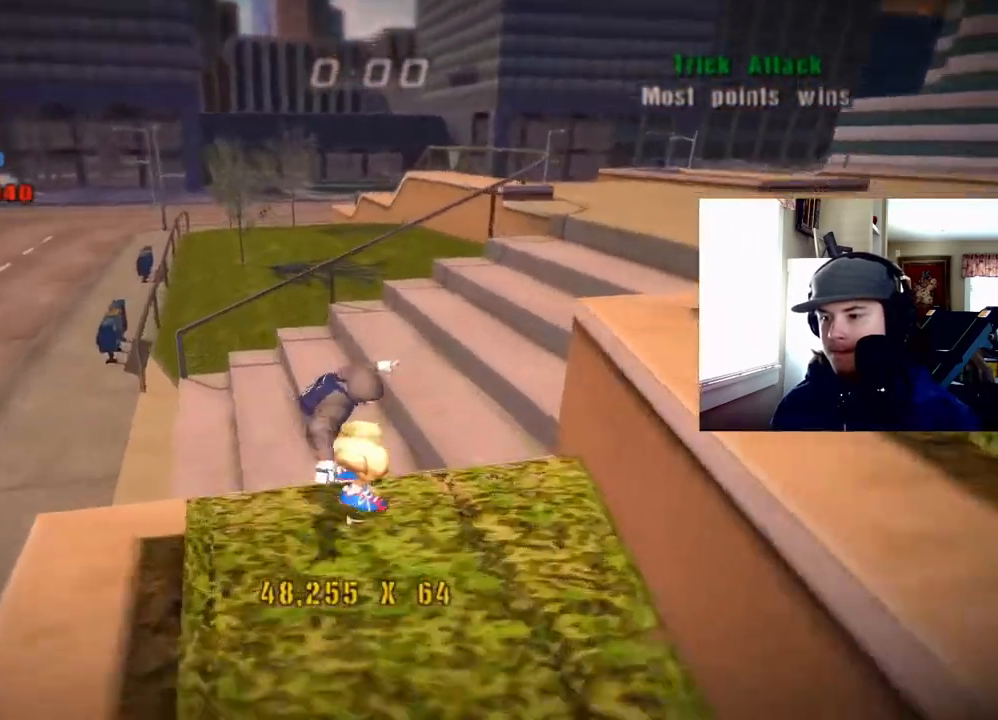
{"buttons": ["CROSS", "L1"], "right_stick": "center", "events": [[17, "SQUARE", "down"], [83, "CROSS", "up"], [83, "SQUARE", "up"], [133, "CROSS", "down"], [200, "CROSS", "up"], [250, "CROSS", "down"], [333, "CROSS", "up"], [383, "CROSS", "down"], [433, "DPAD_RIGHT", "up"], [467, "DPAD_DOWN", "up"]]}
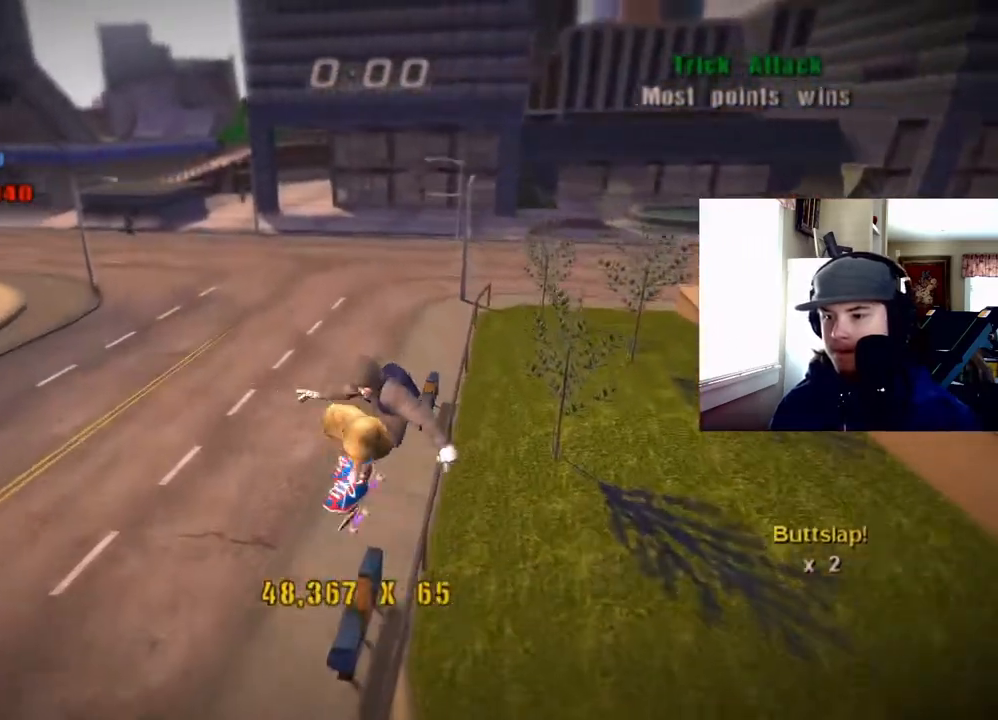
{"buttons": ["DPAD_DOWN", "DPAD_RIGHT"], "right_stick": "center", "events": [[33, "L1", "up"], [67, "CROSS", "up"], [83, "DPAD_DOWN", "down"], [83, "DPAD_RIGHT", "down"], [117, "L1", "down"], [150, "R1", "down"], [233, "L1", "up"], [267, "R1", "up"]]}
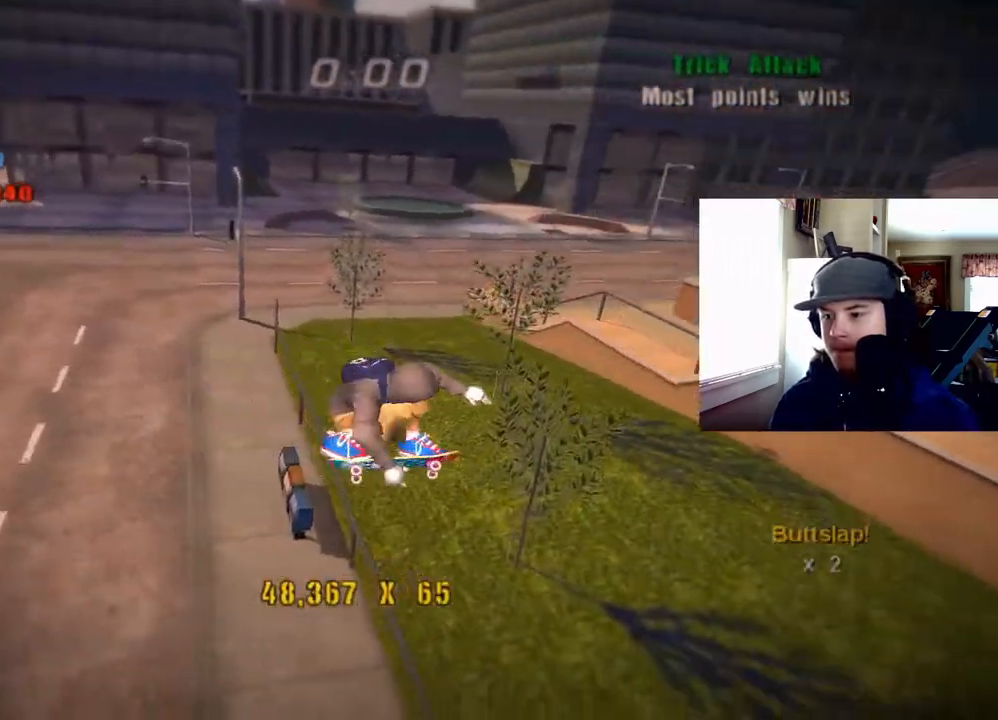
{"buttons": ["L1", "DPAD_DOWN", "DPAD_RIGHT"], "right_stick": "center", "events": [[117, "TRIANGLE", "down"], [217, "L1", "down"], [233, "CROSS", "down"], [400, "CROSS", "up"], [433, "TRIANGLE", "up"]]}
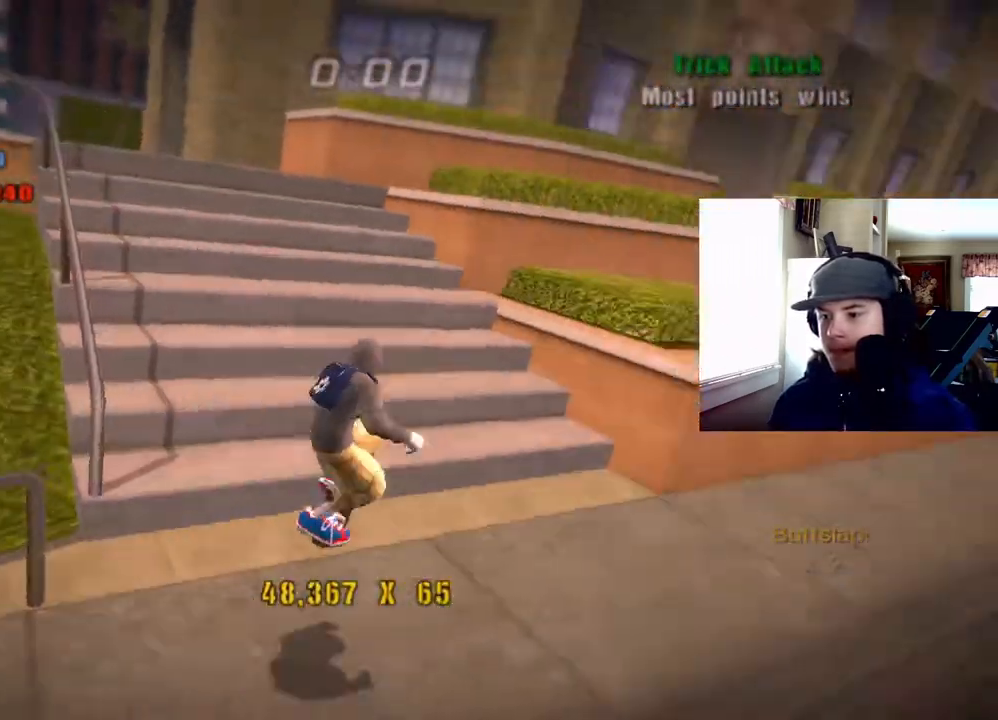
{"buttons": ["CROSS"], "right_stick": "center", "events": [[17, "SQUARE", "down"], [100, "SQUARE", "up"], [167, "DPAD_DOWN", "up"], [250, "DPAD_RIGHT", "up"], [333, "L1", "up"], [367, "CROSS", "down"], [400, "DPAD_UP", "down"], [500, "DPAD_UP", "up"]]}
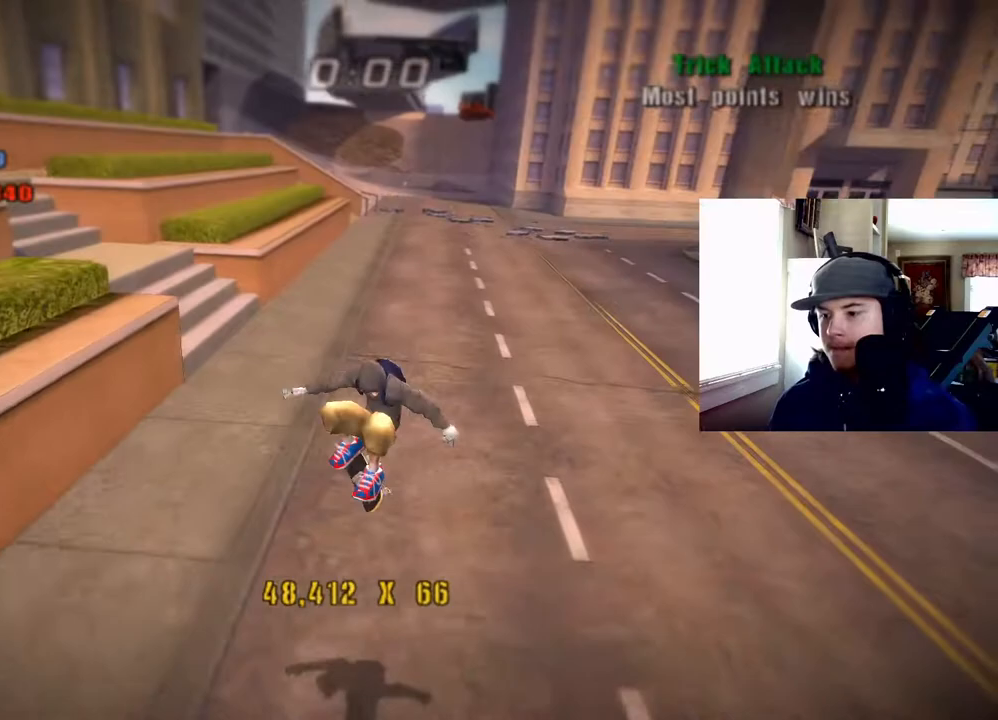
{"buttons": ["CROSS"], "right_stick": "center", "events": [[17, "DPAD_DOWN", "down"], [117, "DPAD_DOWN", "up"], [117, "DPAD_RIGHT", "down"], [150, "DPAD_DOWN", "down"], [183, "DPAD_RIGHT", "up"], [433, "DPAD_RIGHT", "down"], [467, "DPAD_DOWN", "up"], [483, "DPAD_RIGHT", "up"]]}
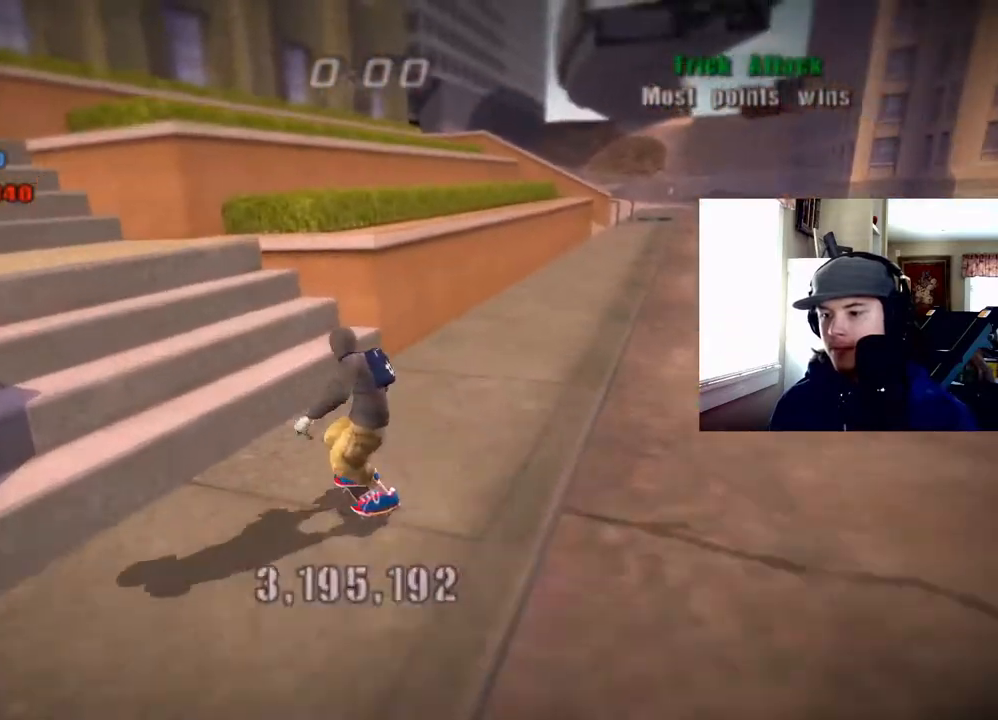
{"buttons": [], "right_stick": "center", "events": [[50, "CROSS", "up"], [117, "TRIANGLE", "down"], [300, "TRIANGLE", "up"]]}
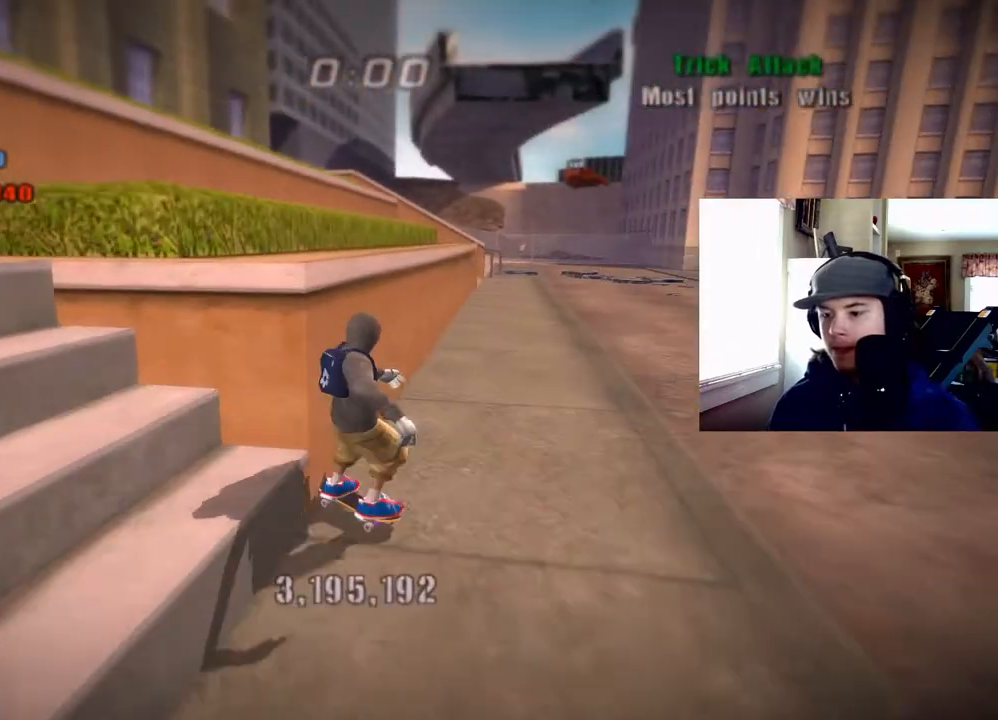
{"buttons": [], "right_stick": "center", "events": []}
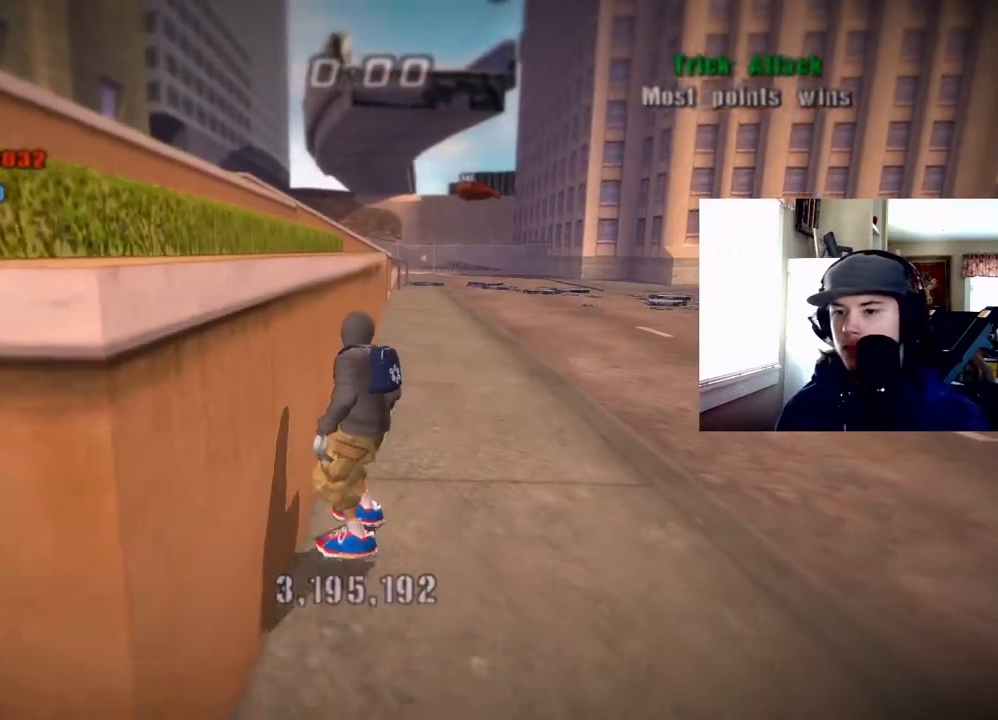
{"buttons": [], "right_stick": "center", "events": []}
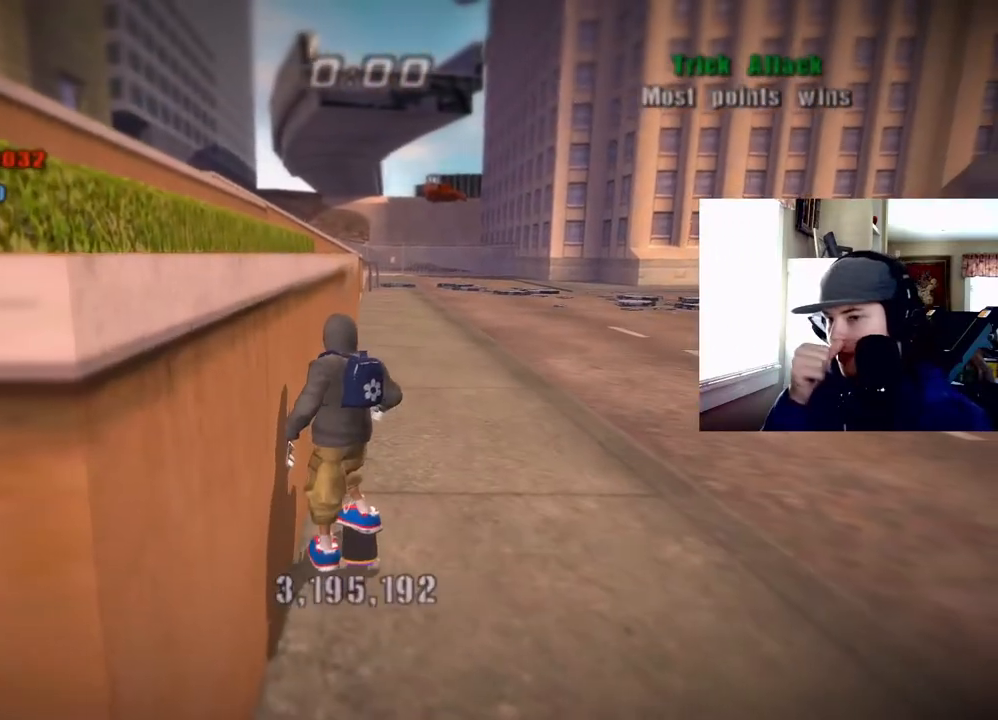
{"buttons": [], "right_stick": "center", "events": []}
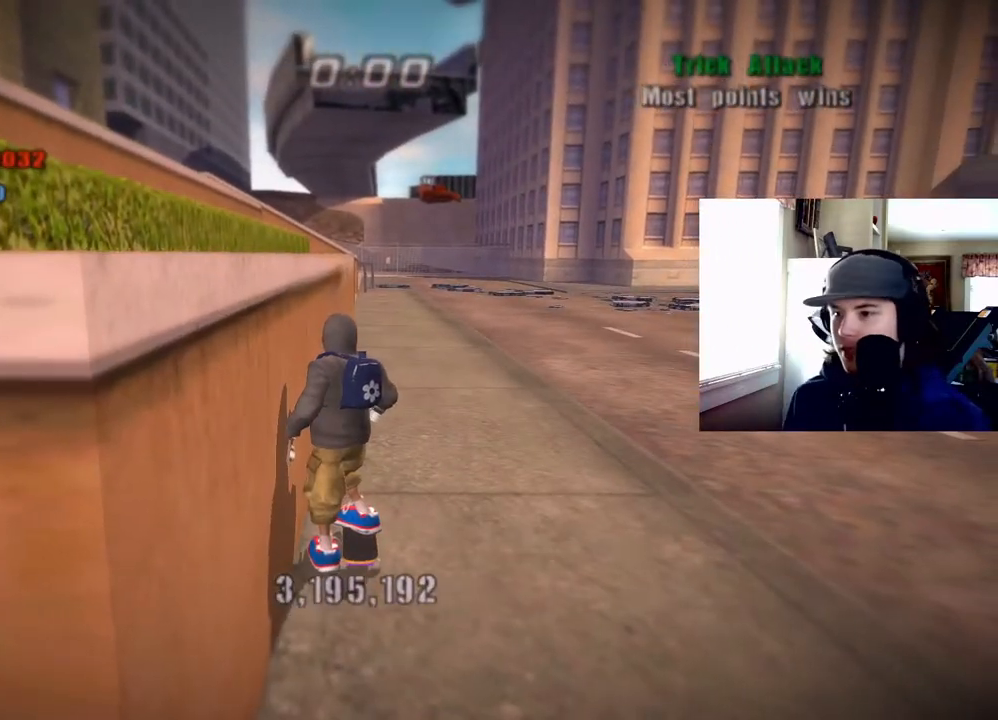
{"buttons": ["CROSS"], "right_stick": "center", "events": [[283, "CROSS", "down"]]}
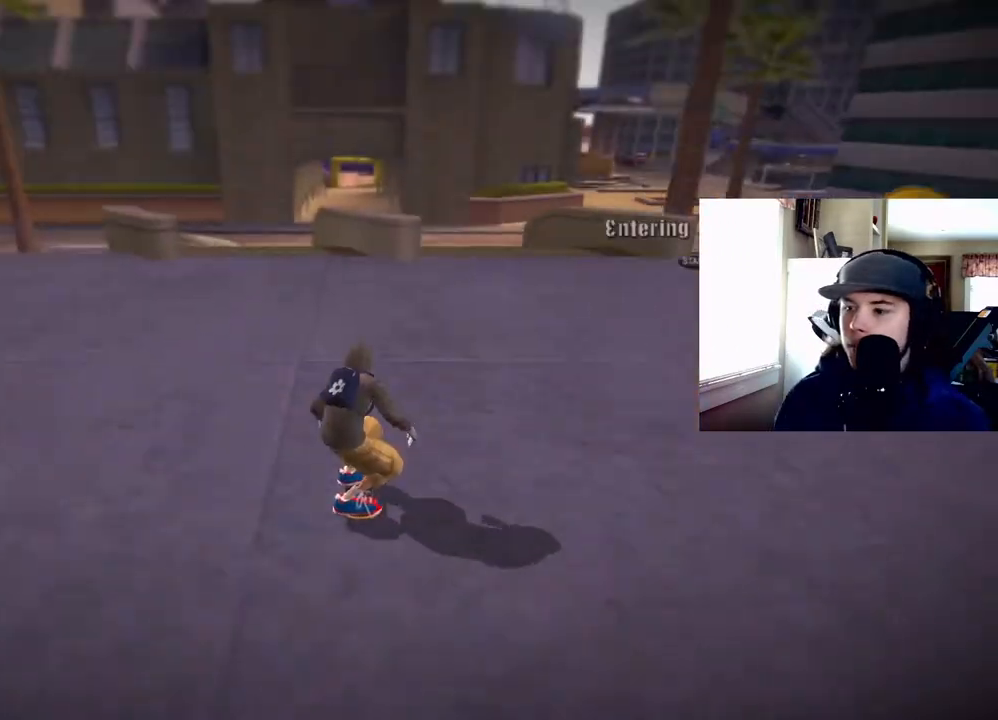
{"buttons": ["CROSS"], "right_stick": "center", "events": [[250, "DPAD_LEFT", "down"], [383, "DPAD_LEFT", "up"]]}
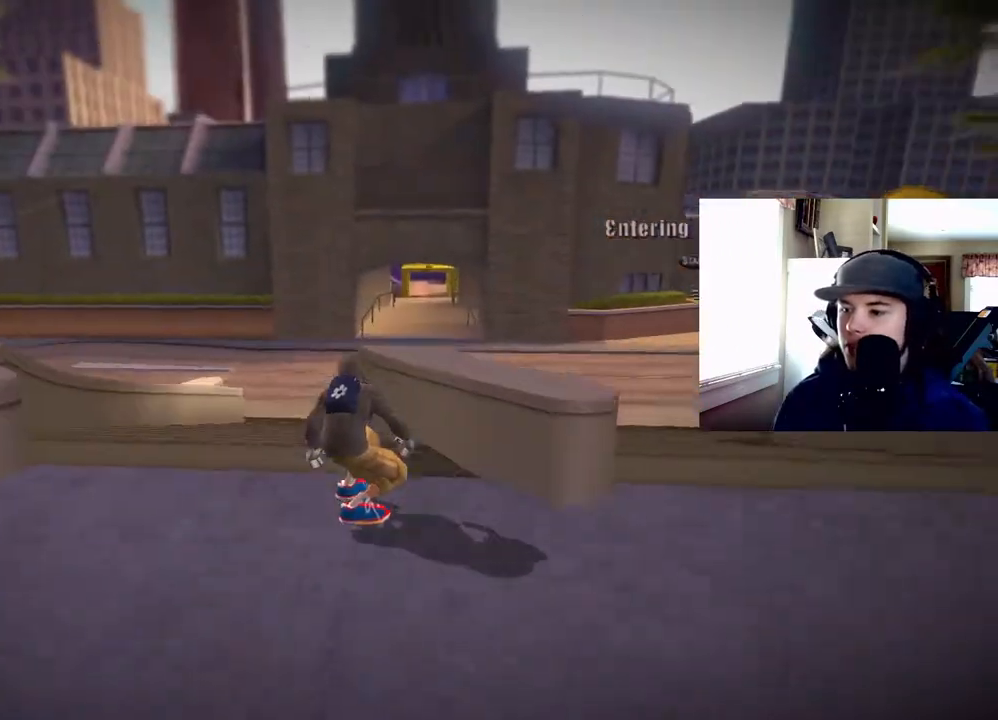
{"buttons": ["CROSS"], "right_stick": "center", "events": [[67, "SQUARE", "down"], [83, "DPAD_UP", "down"], [133, "SQUARE", "up"], [150, "CROSS", "up"], [183, "CROSS", "down"], [183, "DPAD_UP", "up"], [233, "CROSS", "up"], [300, "CROSS", "down"], [367, "CROSS", "up"], [433, "CROSS", "down"]]}
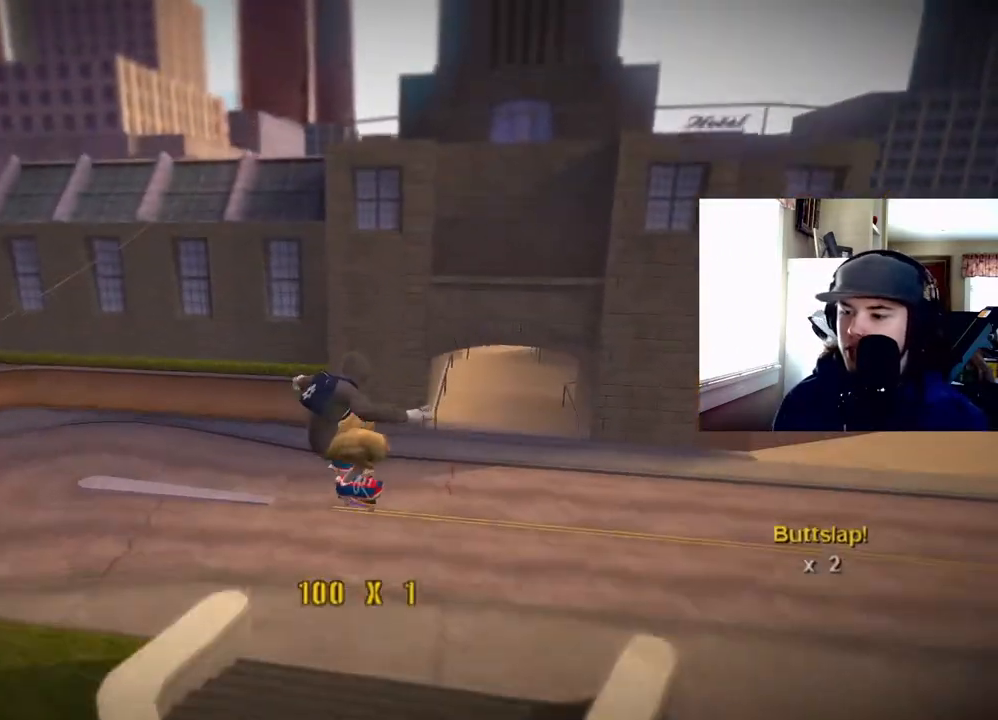
{"buttons": ["CIRCLE", "DPAD_DOWN"], "right_stick": "center", "events": [[33, "CROSS", "up"], [50, "DPAD_DOWN", "down"], [100, "CIRCLE", "down"], [183, "DPAD_DOWN", "up"], [200, "CIRCLE", "up"], [250, "CIRCLE", "down"], [500, "DPAD_DOWN", "down"]]}
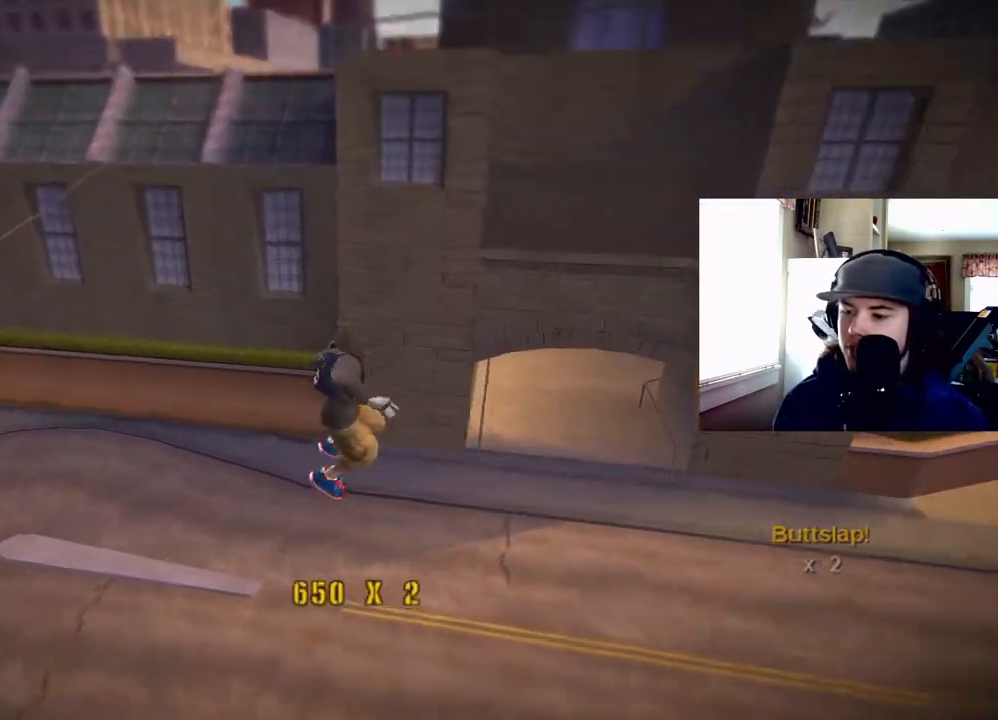
{"buttons": ["L1"], "right_stick": "center", "events": [[83, "CIRCLE", "up"], [100, "DPAD_LEFT", "down"], [100, "L1", "down"], [100, "SQUARE", "down"], [133, "SQUARE", "up"], [167, "DPAD_DOWN", "up"], [167, "DPAD_LEFT", "up"], [250, "SQUARE", "down"], [317, "SQUARE", "up"]]}
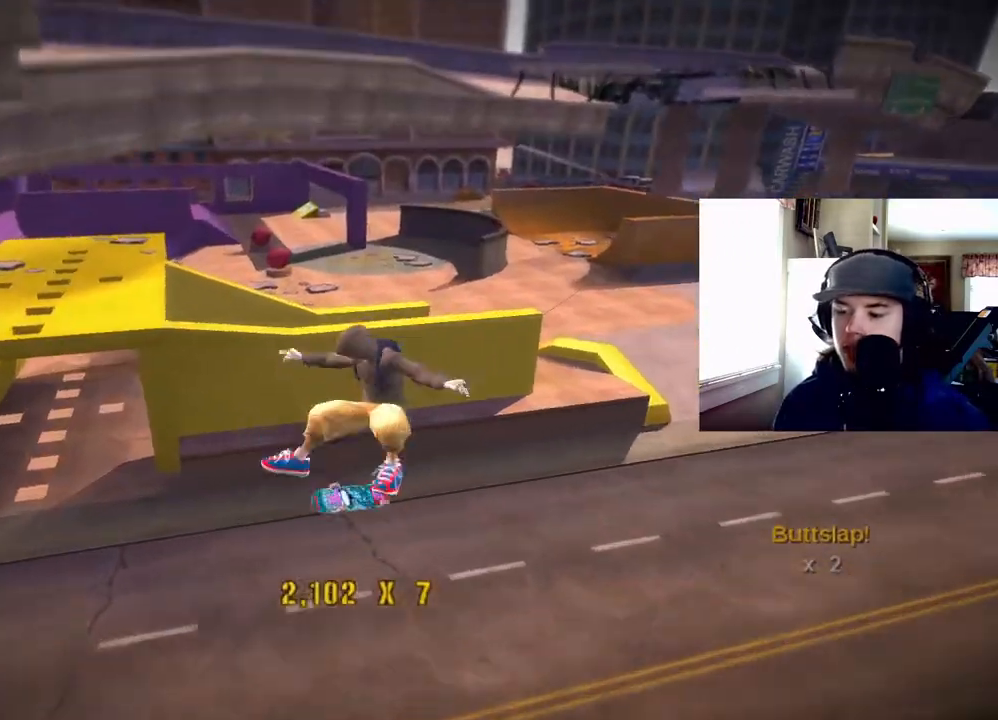
{"buttons": ["CROSS", "DPAD_DOWN", "DPAD_RIGHT"], "right_stick": "center", "events": [[183, "L1", "up"], [367, "CROSS", "down"], [500, "DPAD_DOWN", "down"], [500, "DPAD_RIGHT", "down"]]}
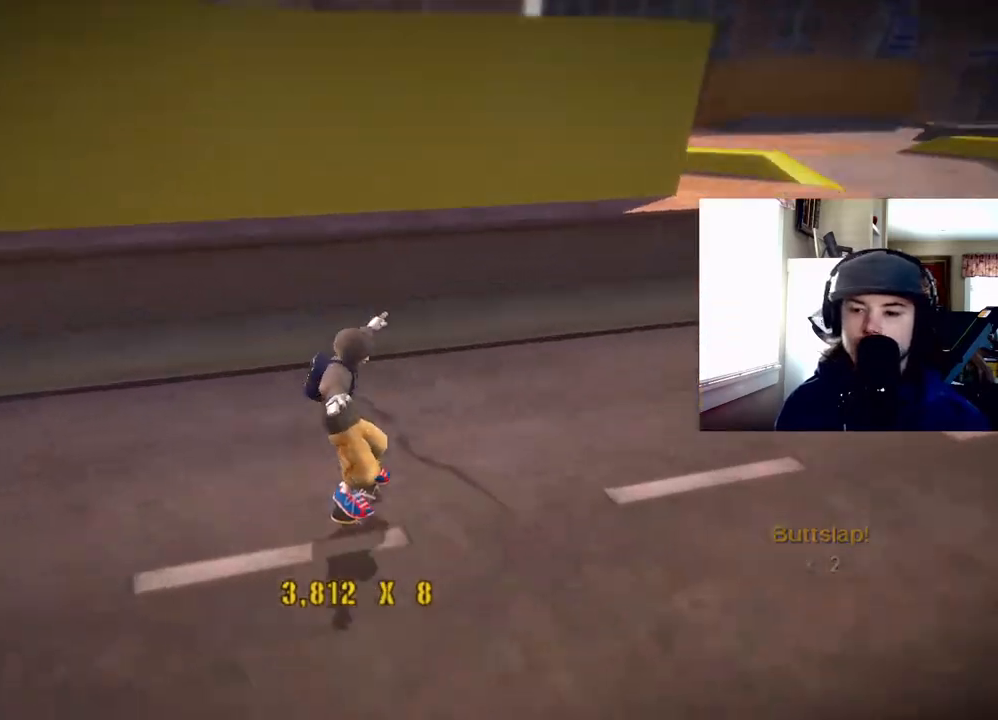
{"buttons": ["TRIANGLE", "DPAD_DOWN", "DPAD_RIGHT"], "right_stick": "center", "events": [[117, "DPAD_DOWN", "up"], [183, "DPAD_RIGHT", "up"], [217, "CROSS", "up"], [267, "DPAD_DOWN", "down"], [267, "DPAD_RIGHT", "down"], [383, "TRIANGLE", "down"]]}
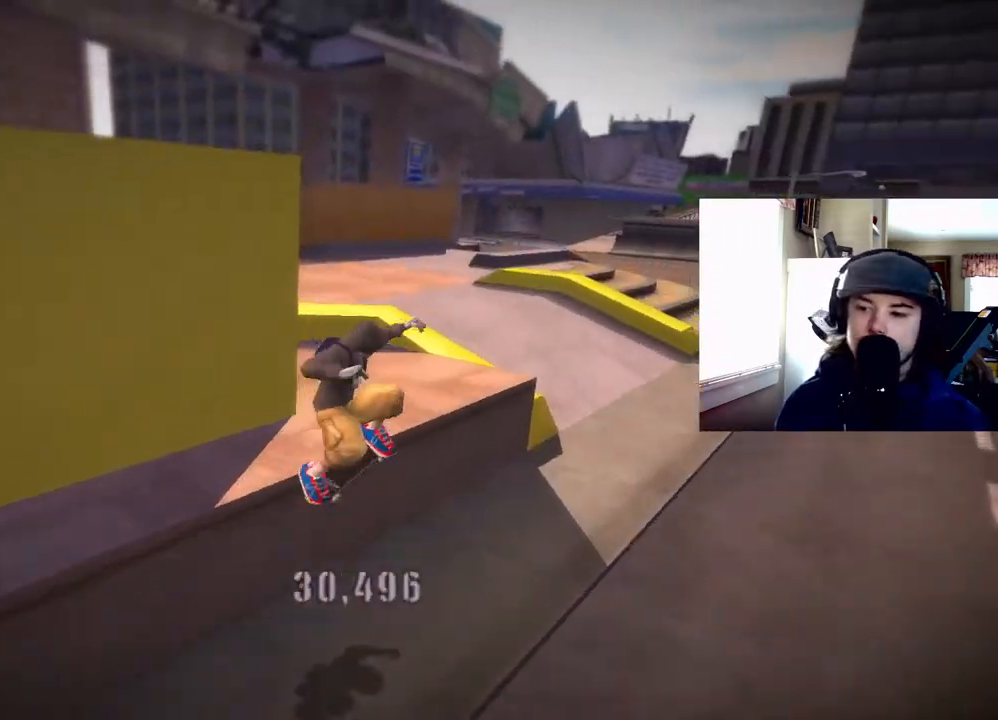
{"buttons": ["SQUARE", "R1"], "right_stick": "center", "events": [[17, "DPAD_RIGHT", "up"], [67, "DPAD_DOWN", "up"], [67, "TRIANGLE", "up"], [117, "CROSS", "down"], [283, "SQUARE", "down"], [317, "CROSS", "up"], [333, "R1", "down"], [350, "DPAD_DOWN", "down"], [350, "DPAD_LEFT", "down"], [350, "SQUARE", "up"], [417, "DPAD_DOWN", "up"], [450, "DPAD_LEFT", "up"], [450, "SQUARE", "down"]]}
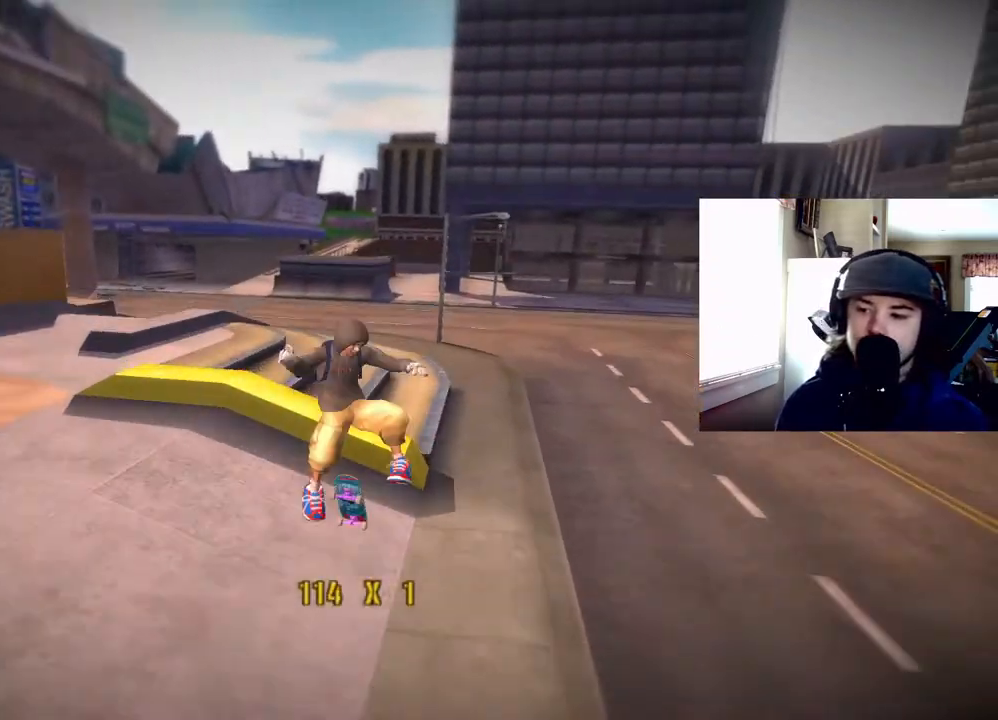
{"buttons": ["TRIANGLE"], "right_stick": "center", "events": [[83, "SQUARE", "up"], [133, "DPAD_DOWN", "down"], [217, "DPAD_DOWN", "up"], [217, "R1", "up"], [283, "DPAD_UP", "down"], [333, "TRIANGLE", "down"], [433, "DPAD_UP", "up"]]}
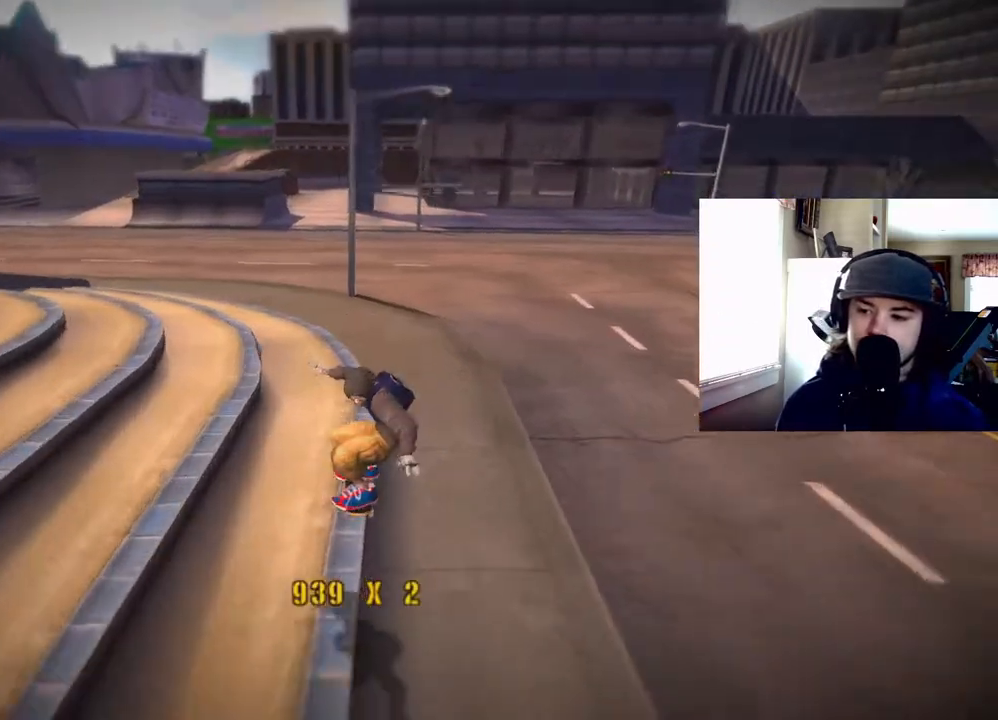
{"buttons": ["DPAD_RIGHT"], "right_stick": "center", "events": [[33, "TRIANGLE", "up"], [83, "CROSS", "down"], [267, "DPAD_RIGHT", "down"], [300, "CROSS", "up"], [367, "CROSS", "down"], [450, "CROSS", "up"]]}
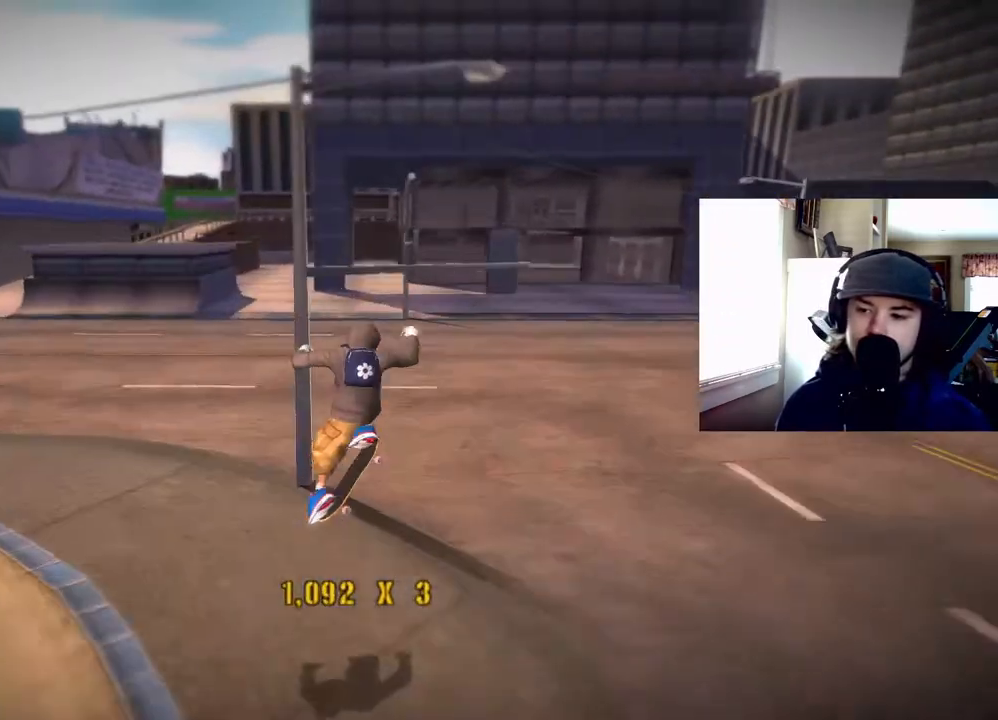
{"buttons": ["CROSS", "DPAD_DOWN"], "right_stick": "center", "events": [[17, "CROSS", "down"], [150, "DPAD_RIGHT", "up"], [300, "DPAD_UP", "down"], [350, "DPAD_UP", "up"], [400, "DPAD_DOWN", "down"]]}
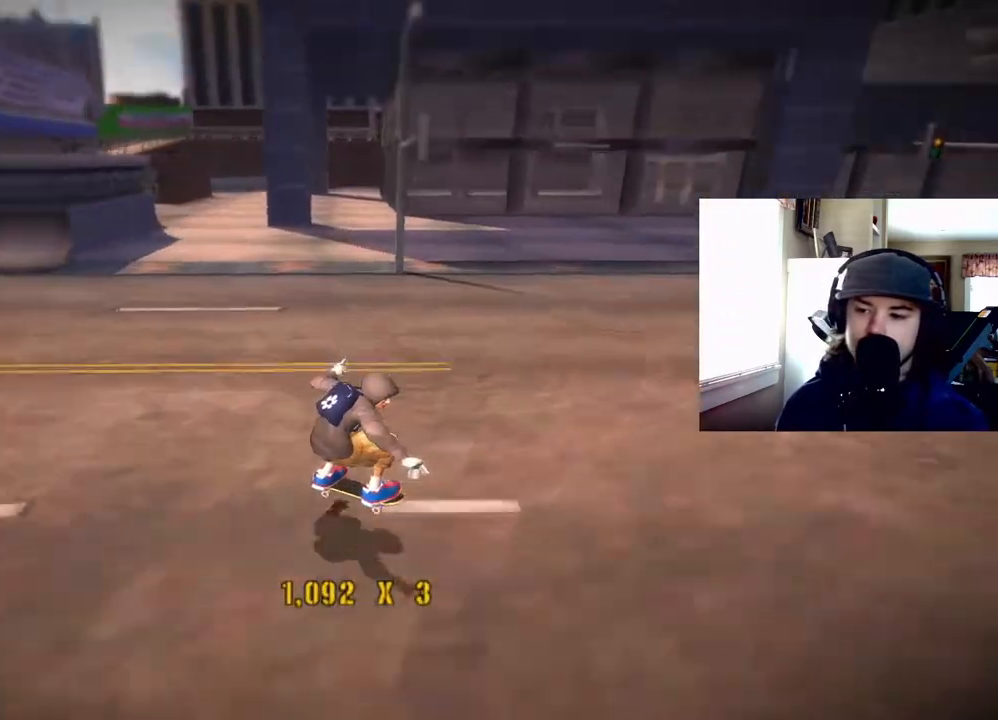
{"buttons": ["CROSS", "DPAD_RIGHT"], "right_stick": "center", "events": [[17, "DPAD_DOWN", "up"], [67, "TRIANGLE", "down"], [267, "TRIANGLE", "up"], [383, "DPAD_RIGHT", "down"]]}
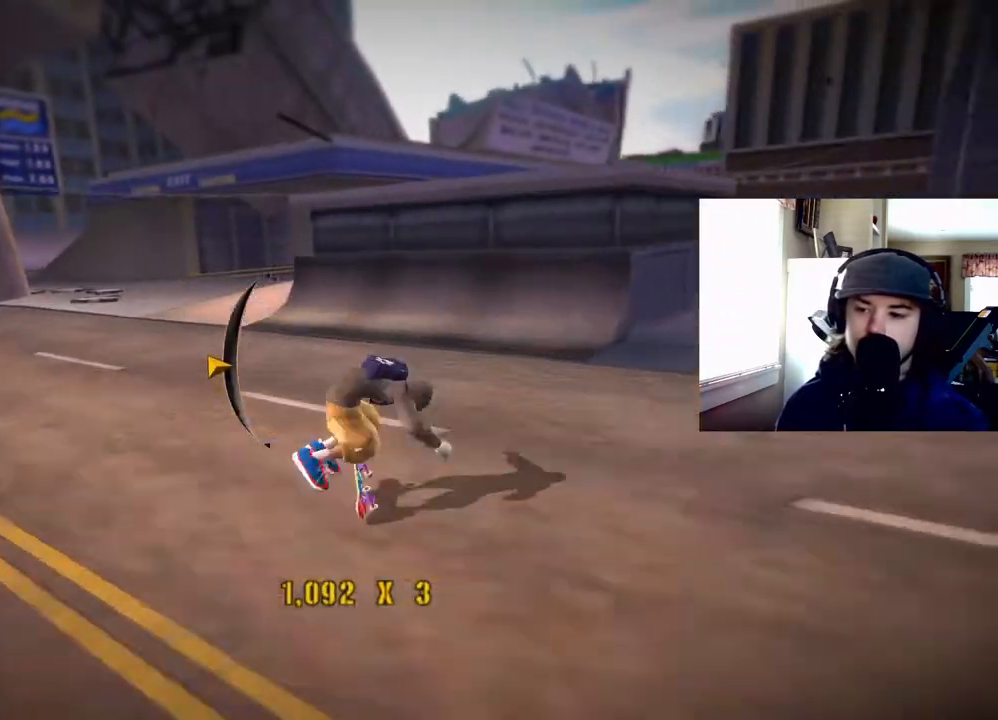
{"buttons": ["CROSS", "DPAD_UP"], "right_stick": "center", "events": [[67, "DPAD_RIGHT", "up"], [200, "DPAD_RIGHT", "down"], [433, "DPAD_RIGHT", "up"], [500, "DPAD_UP", "down"]]}
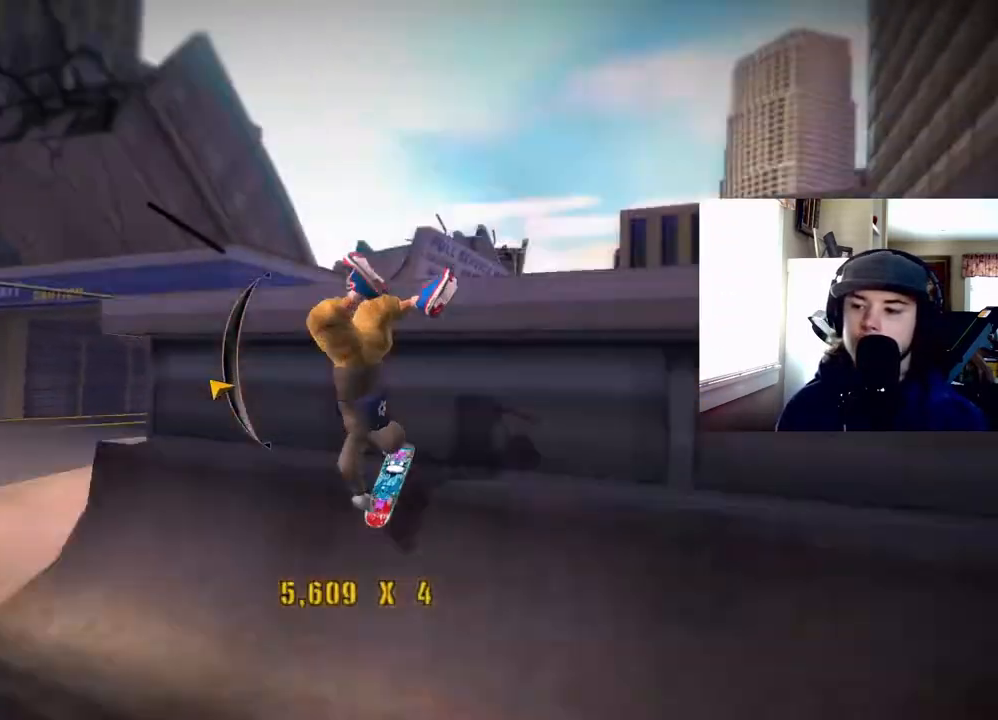
{"buttons": [], "right_stick": "center", "events": [[17, "SQUARE", "down"], [67, "CROSS", "up"], [67, "SQUARE", "up"], [117, "CROSS", "down"], [150, "CROSS", "up"], [233, "CROSS", "down"], [317, "CROSS", "up"], [367, "CROSS", "down"], [367, "DPAD_UP", "up"], [450, "CROSS", "up"]]}
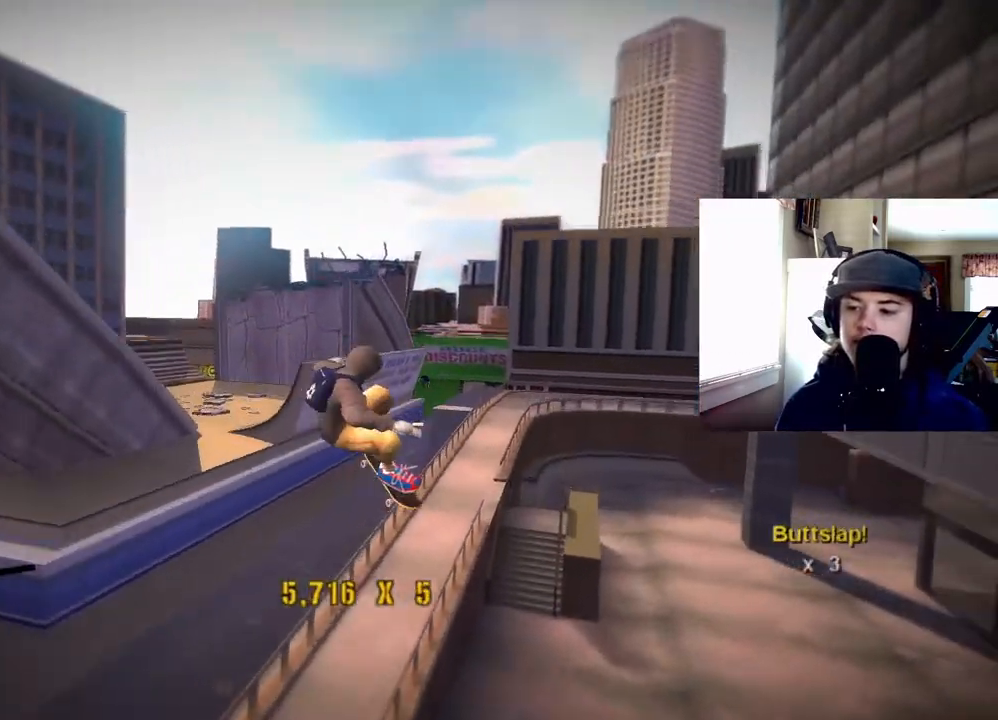
{"buttons": [], "right_stick": "center", "events": [[367, "DPAD_LEFT", "down"], [367, "SQUARE", "down"], [433, "SQUARE", "up"], [467, "DPAD_LEFT", "up"]]}
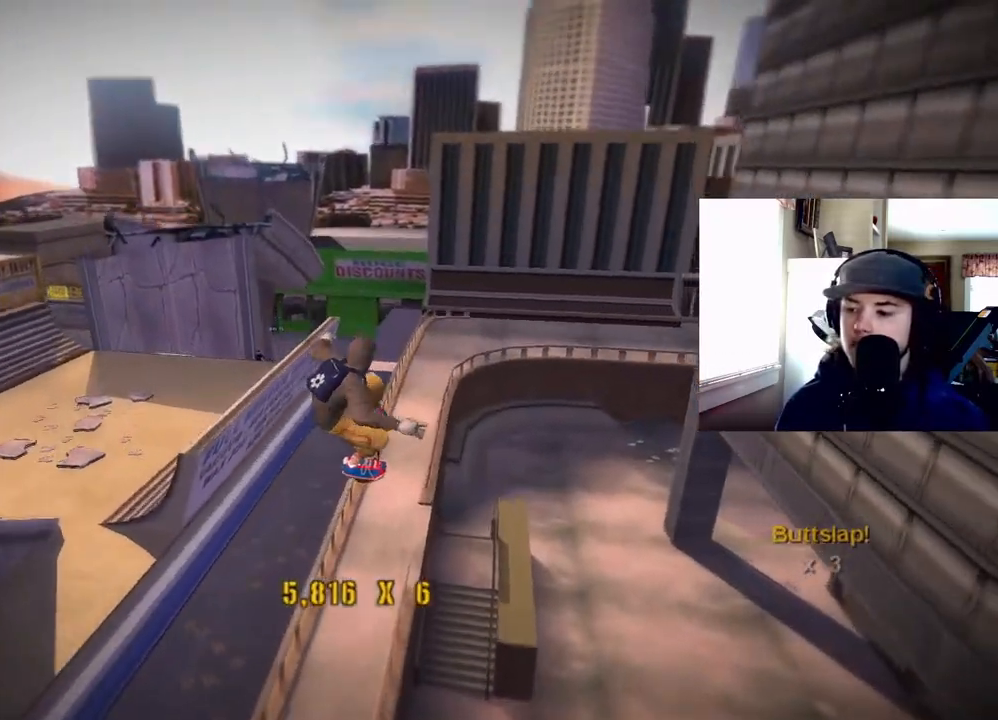
{"buttons": ["L1", "R1", "DPAD_DOWN", "DPAD_RIGHT"], "right_stick": "center", "events": [[17, "SQUARE", "down"], [117, "SQUARE", "up"], [467, "DPAD_DOWN", "down"], [483, "DPAD_RIGHT", "down"], [500, "L1", "down"], [500, "R1", "down"]]}
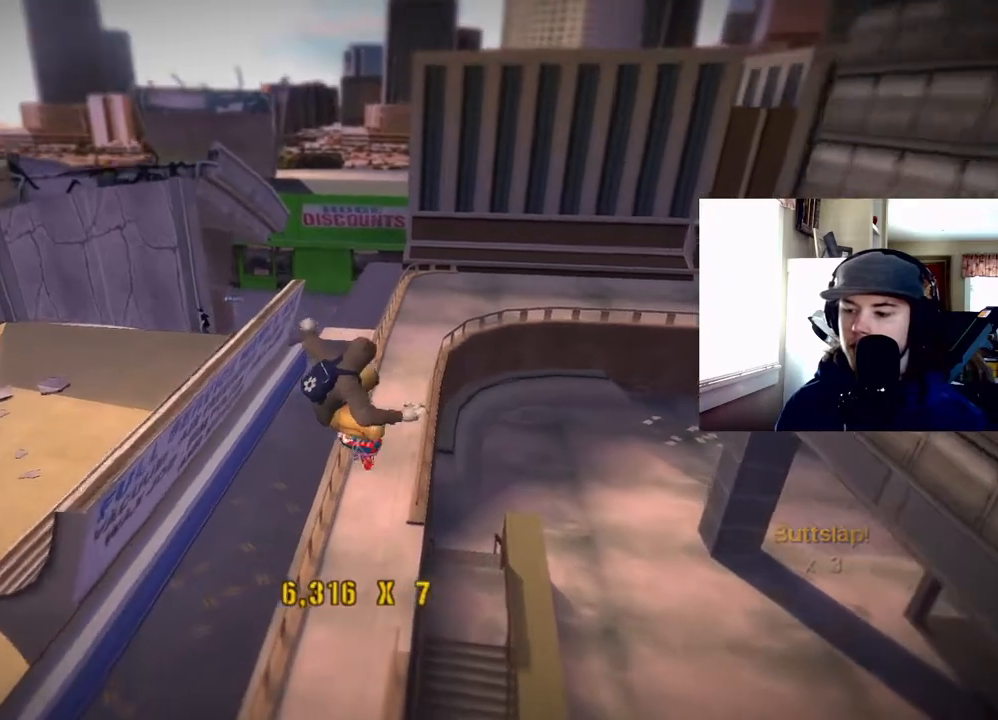
{"buttons": ["CROSS", "TRIANGLE", "DPAD_DOWN"], "right_stick": "center", "events": [[100, "L1", "up"], [100, "R1", "up"], [150, "DPAD_RIGHT", "up"], [200, "TRIANGLE", "down"], [250, "L1", "down"], [283, "TRIANGLE", "up"], [317, "DPAD_RIGHT", "down"], [317, "TRIANGLE", "down"], [333, "R1", "down"], [450, "R1", "up"], [467, "DPAD_RIGHT", "up"], [500, "CROSS", "down"], [500, "L1", "up"]]}
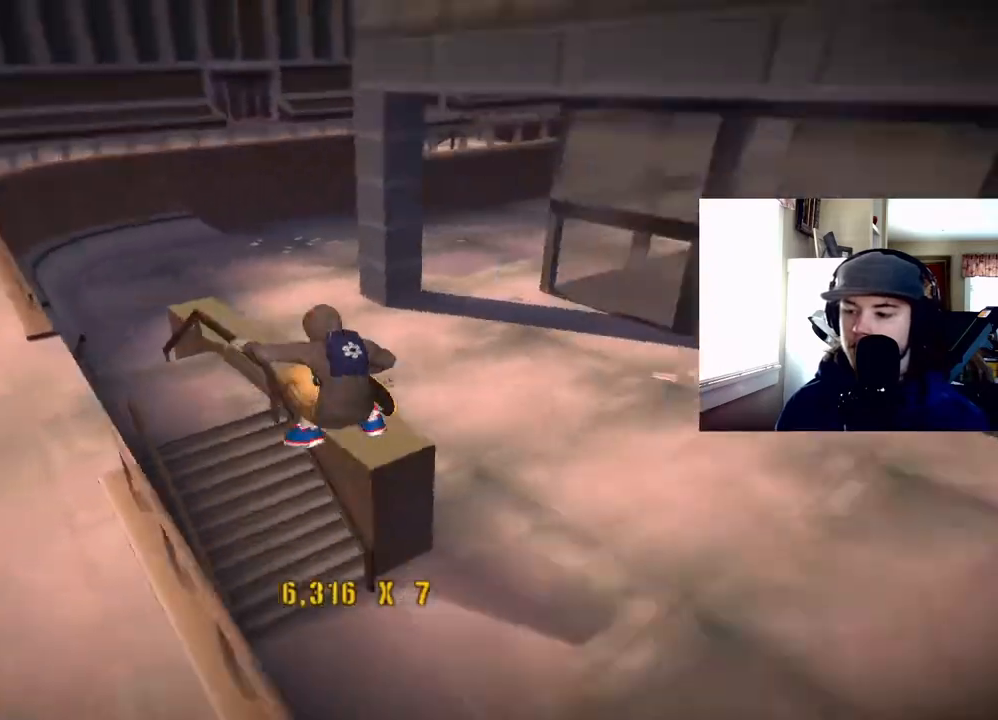
{"buttons": ["L1"], "right_stick": "center", "events": [[50, "DPAD_DOWN", "up"], [133, "DPAD_DOWN", "down"], [133, "DPAD_LEFT", "down"], [133, "L1", "down"], [133, "TRIANGLE", "up"], [150, "CROSS", "up"], [200, "SQUARE", "down"], [283, "SQUARE", "up"], [300, "DPAD_DOWN", "up"], [300, "DPAD_LEFT", "up"], [350, "SQUARE", "down"], [483, "SQUARE", "up"]]}
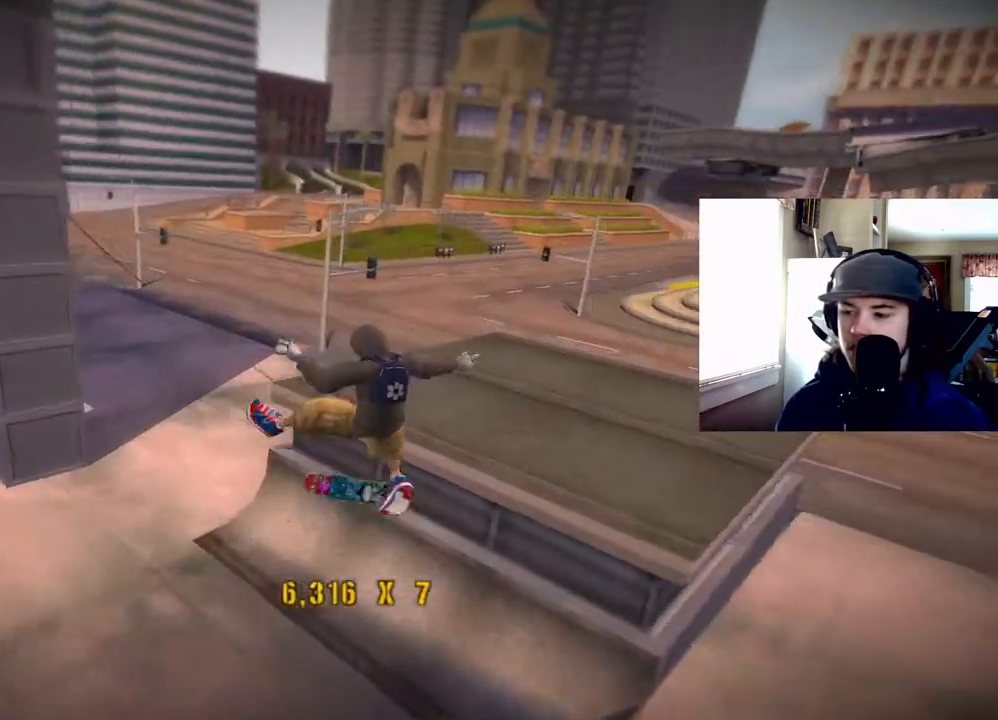
{"buttons": ["CROSS", "DPAD_DOWN", "DPAD_RIGHT"], "right_stick": "center", "events": [[83, "CROSS", "down"], [83, "L1", "up"], [183, "DPAD_UP", "down"], [267, "DPAD_UP", "up"], [300, "DPAD_DOWN", "down"], [400, "DPAD_RIGHT", "down"]]}